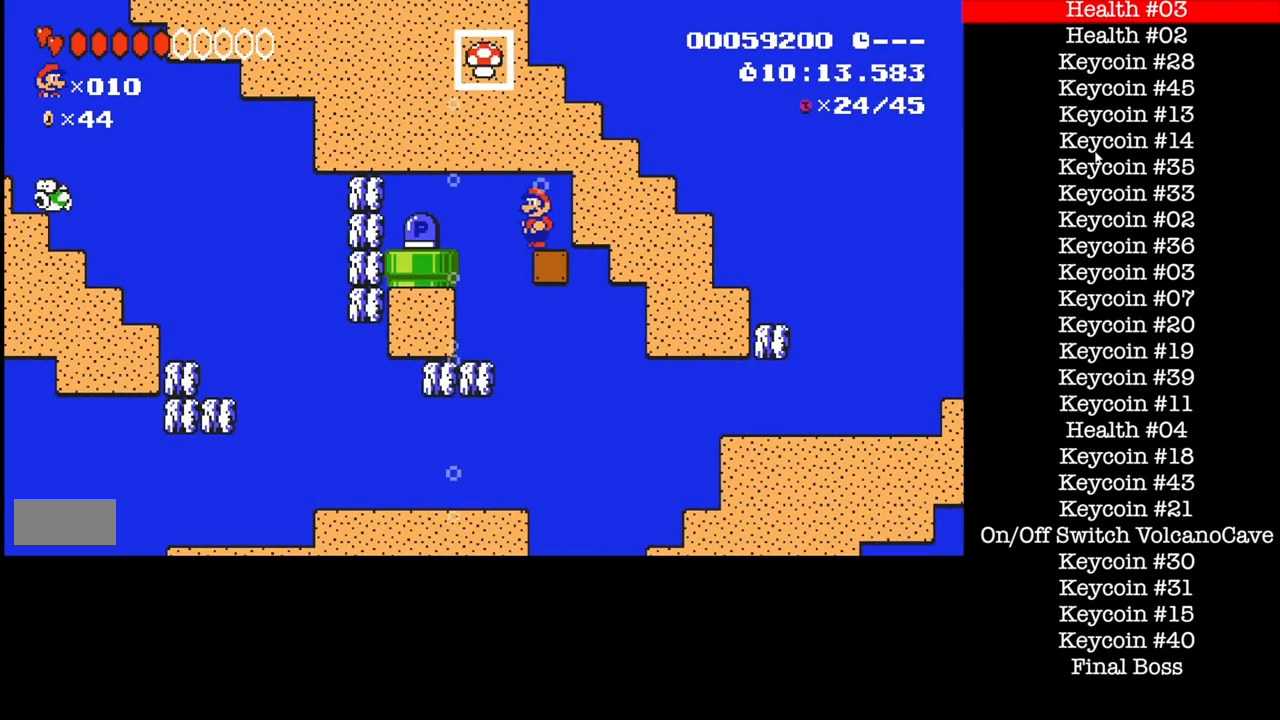
Gameplay with a controller (Nintendo layout); each line is a JSON object with the inputs held at the frame after it. "events" lists button and stick changes between this image and that frame as [ms after this image, input, new state], when the widget could be followed in between. Not read: L3 R1 R3.
{"buttons": ["B", "DPAD_RIGHT"], "events": [[300, "DPAD_LEFT", "up"], [334, "DPAD_RIGHT", "down"]]}
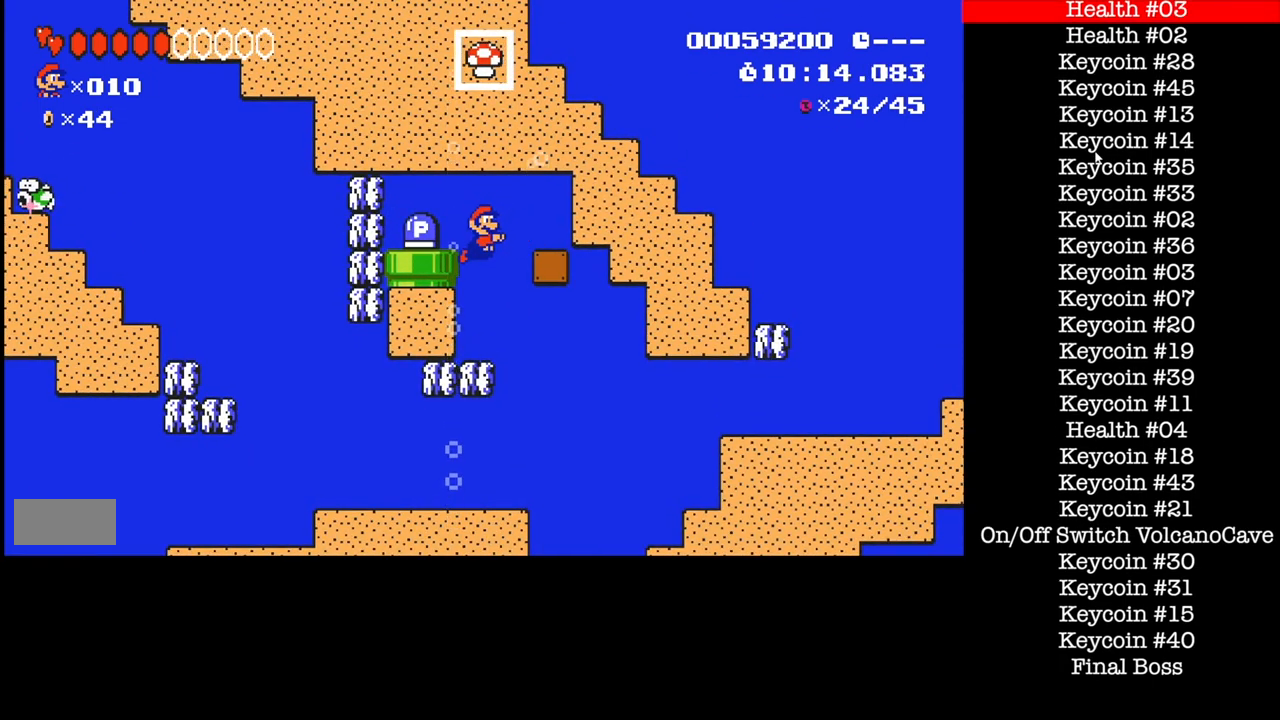
{"buttons": ["B", "DPAD_RIGHT"], "events": [[201, "DPAD_LEFT", "down"], [234, "DPAD_RIGHT", "up"], [367, "DPAD_LEFT", "up"], [401, "DPAD_RIGHT", "down"]]}
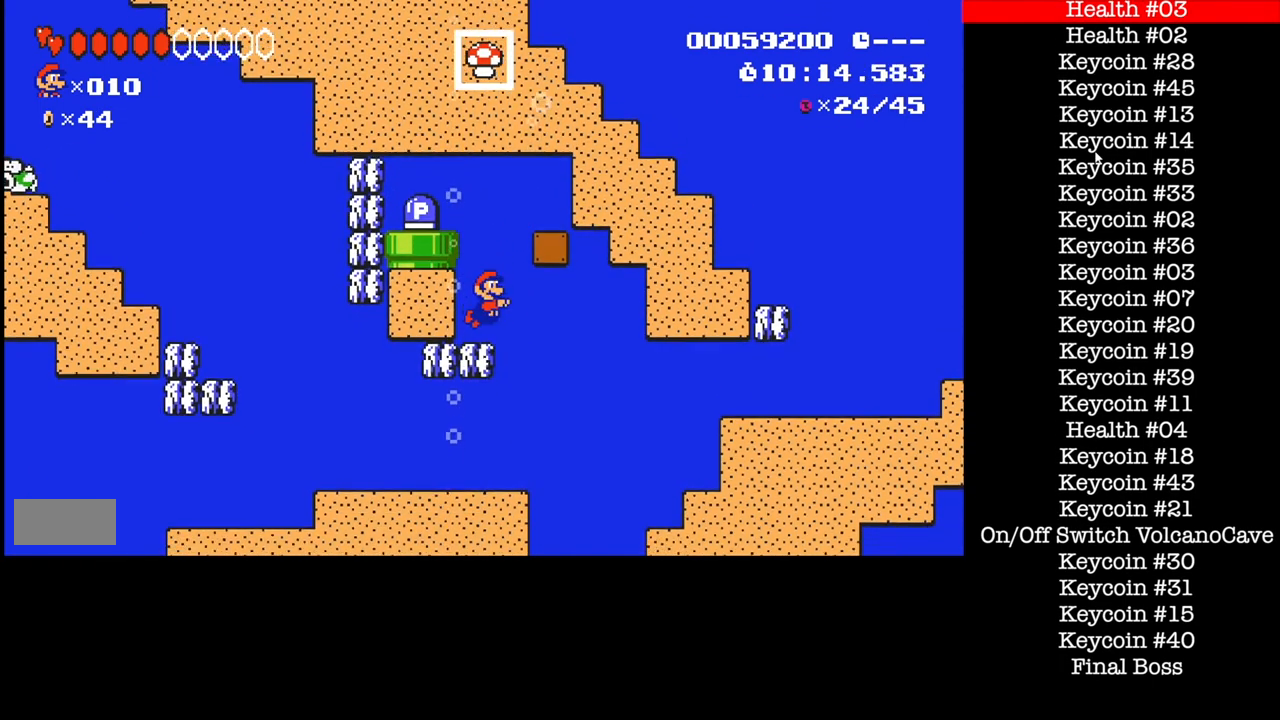
{"buttons": ["A", "B", "DPAD_LEFT"], "events": [[300, "DPAD_LEFT", "down"], [300, "DPAD_RIGHT", "up"], [434, "A", "down"]]}
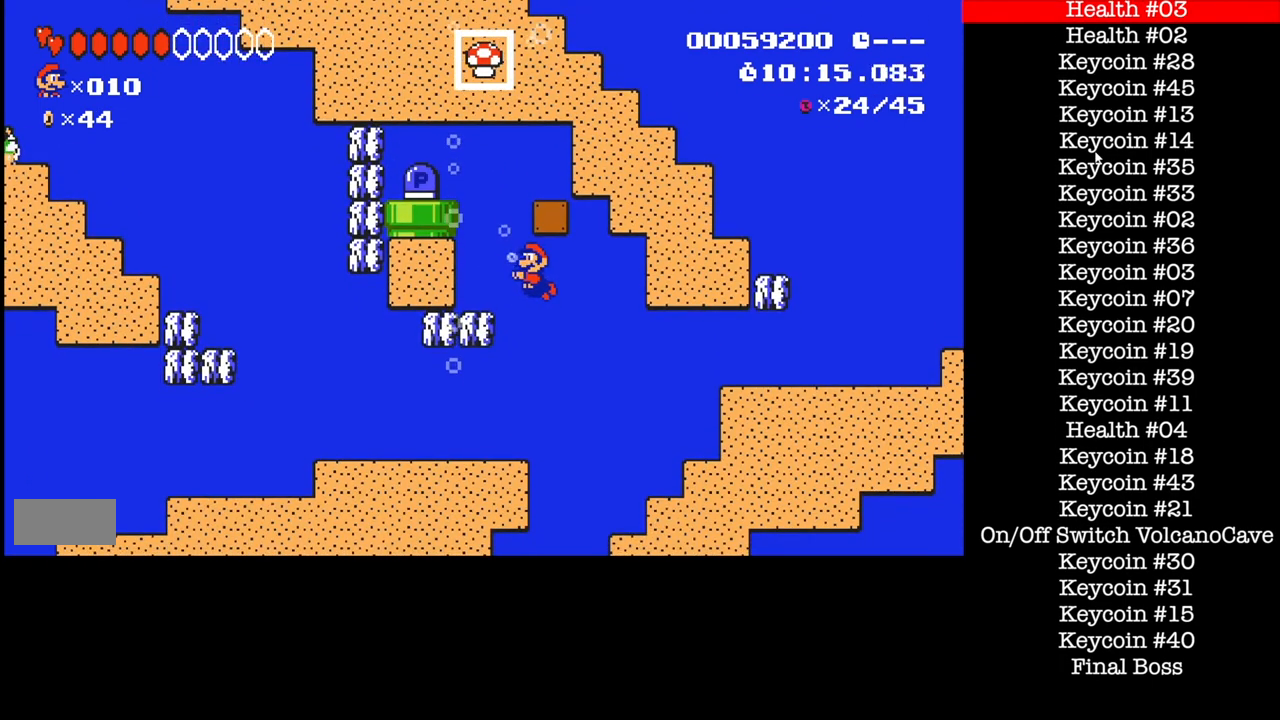
{"buttons": ["A", "B", "DPAD_LEFT"], "events": [[67, "A", "up"], [301, "A", "down"], [401, "A", "up"], [501, "A", "down"]]}
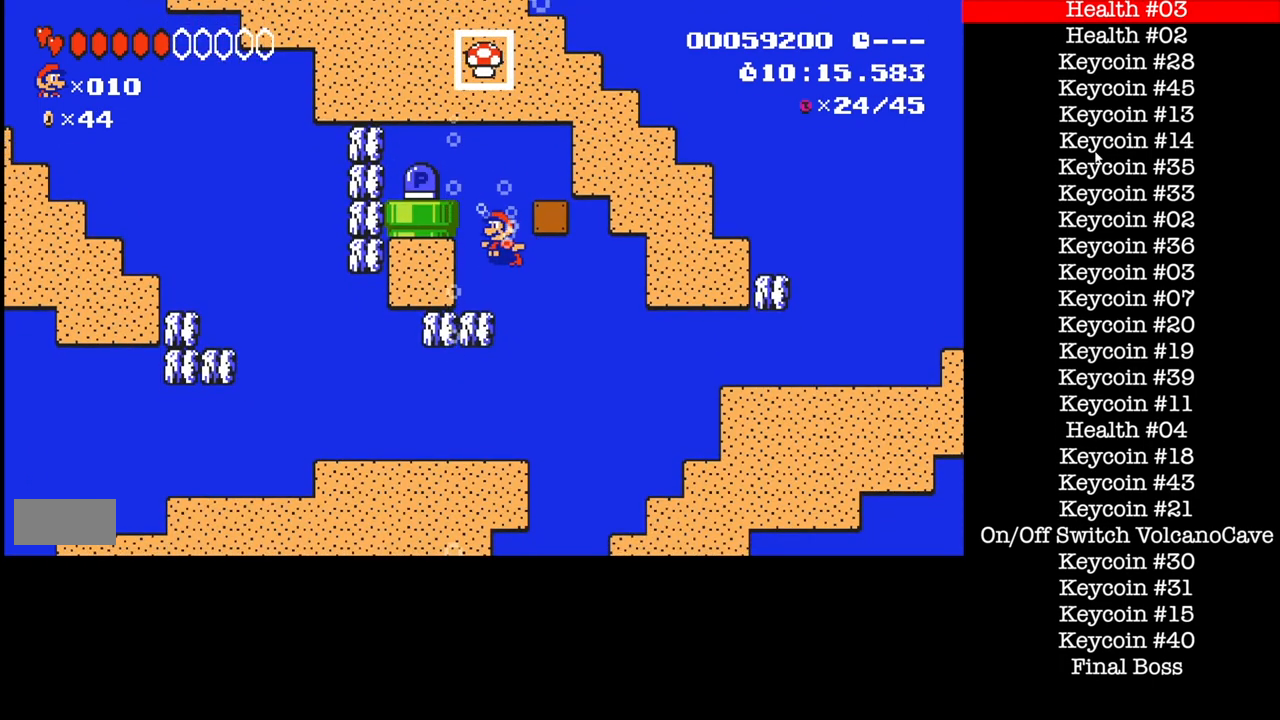
{"buttons": ["B", "DPAD_LEFT"], "events": [[100, "A", "up"]]}
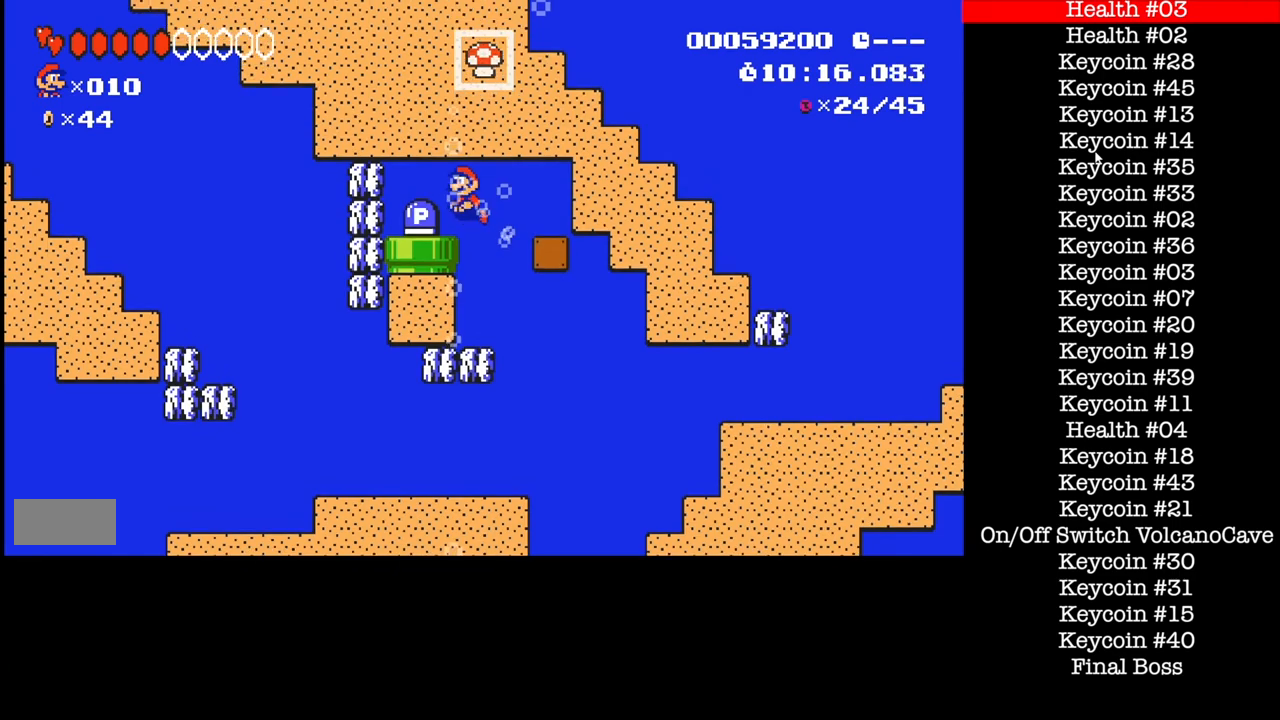
{"buttons": ["B", "DPAD_RIGHT"], "events": [[267, "DPAD_LEFT", "up"], [334, "DPAD_RIGHT", "down"]]}
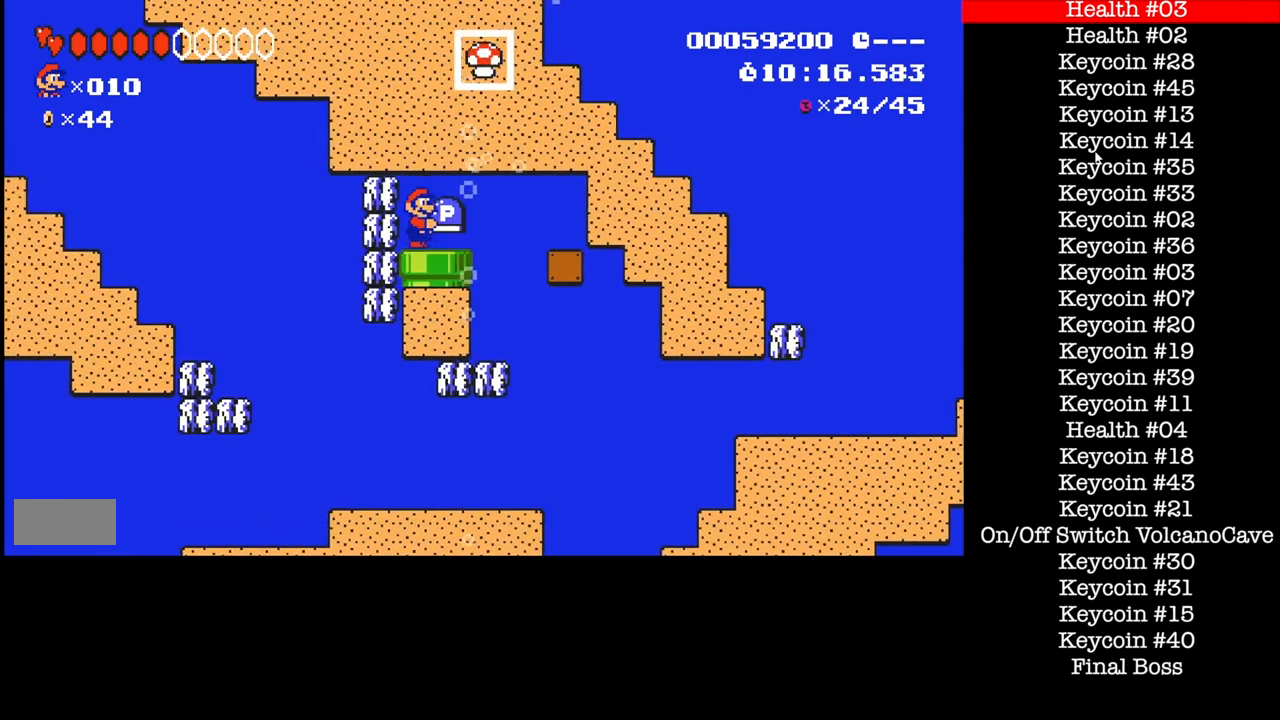
{"buttons": ["B", "DPAD_RIGHT"], "events": []}
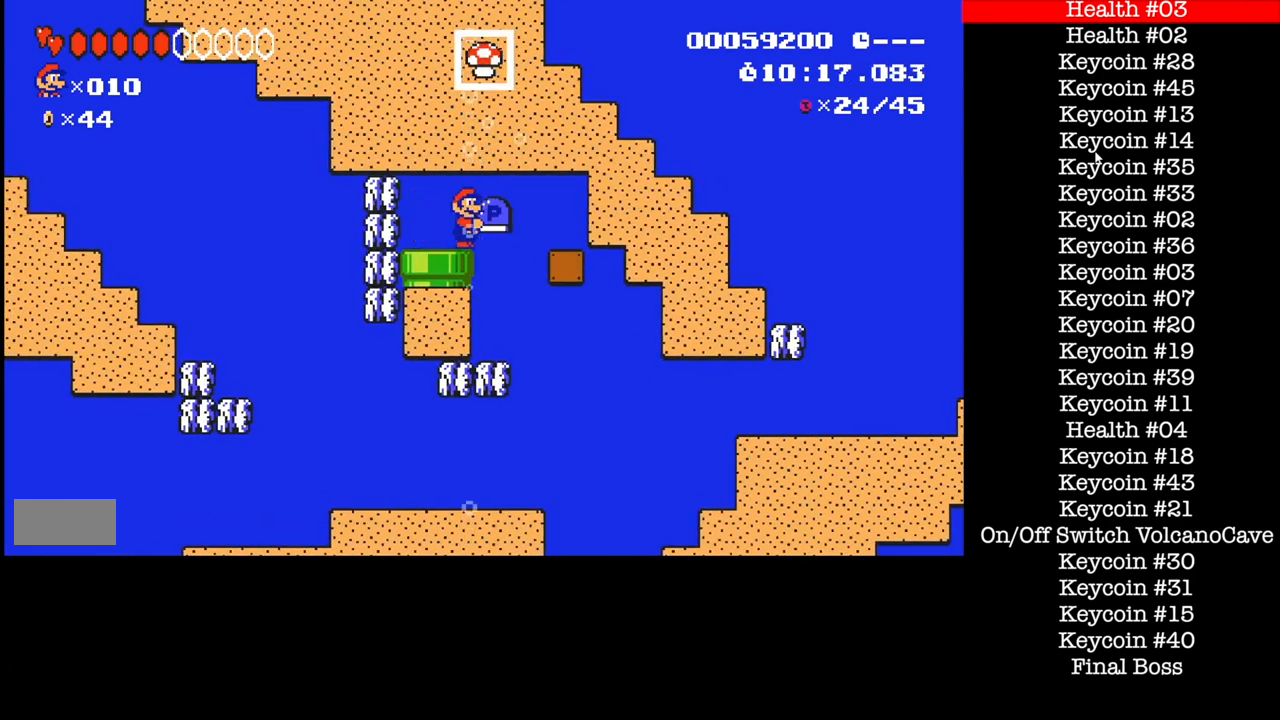
{"buttons": ["B"], "events": [[234, "DPAD_LEFT", "down"], [267, "DPAD_RIGHT", "up"], [501, "DPAD_LEFT", "up"]]}
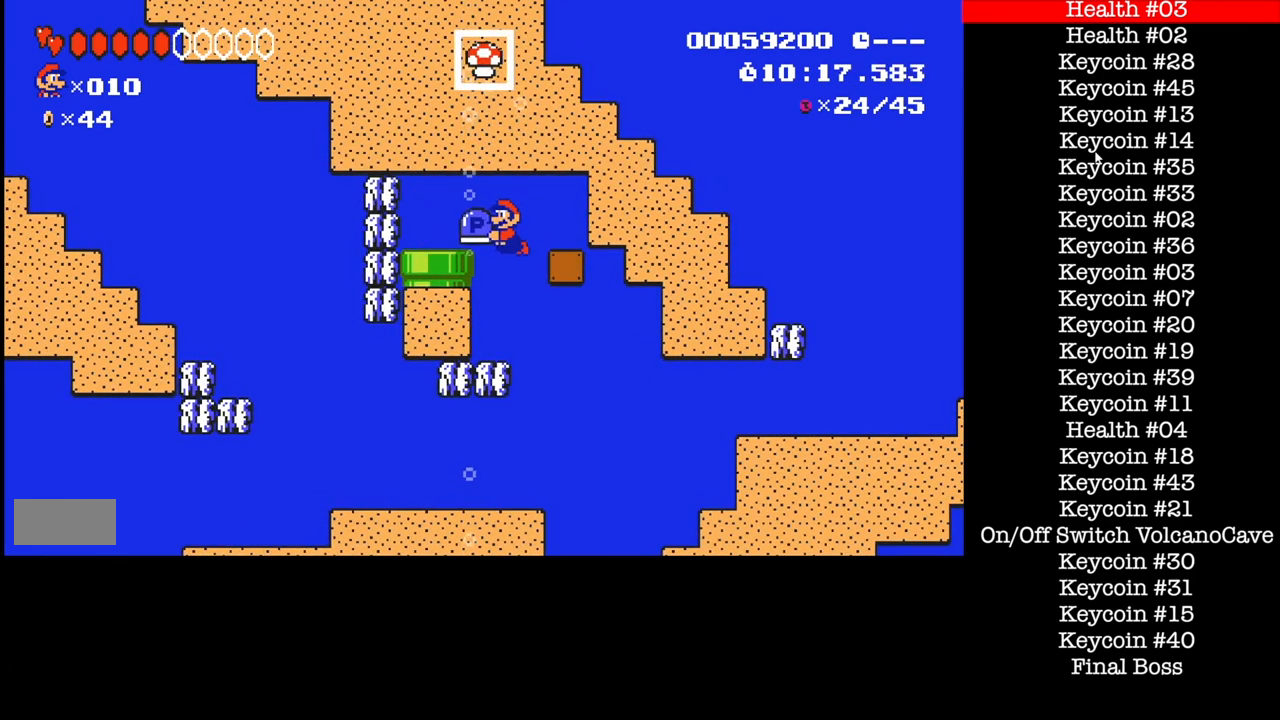
{"buttons": ["B"], "events": [[100, "DPAD_RIGHT", "down"], [267, "DPAD_RIGHT", "up"]]}
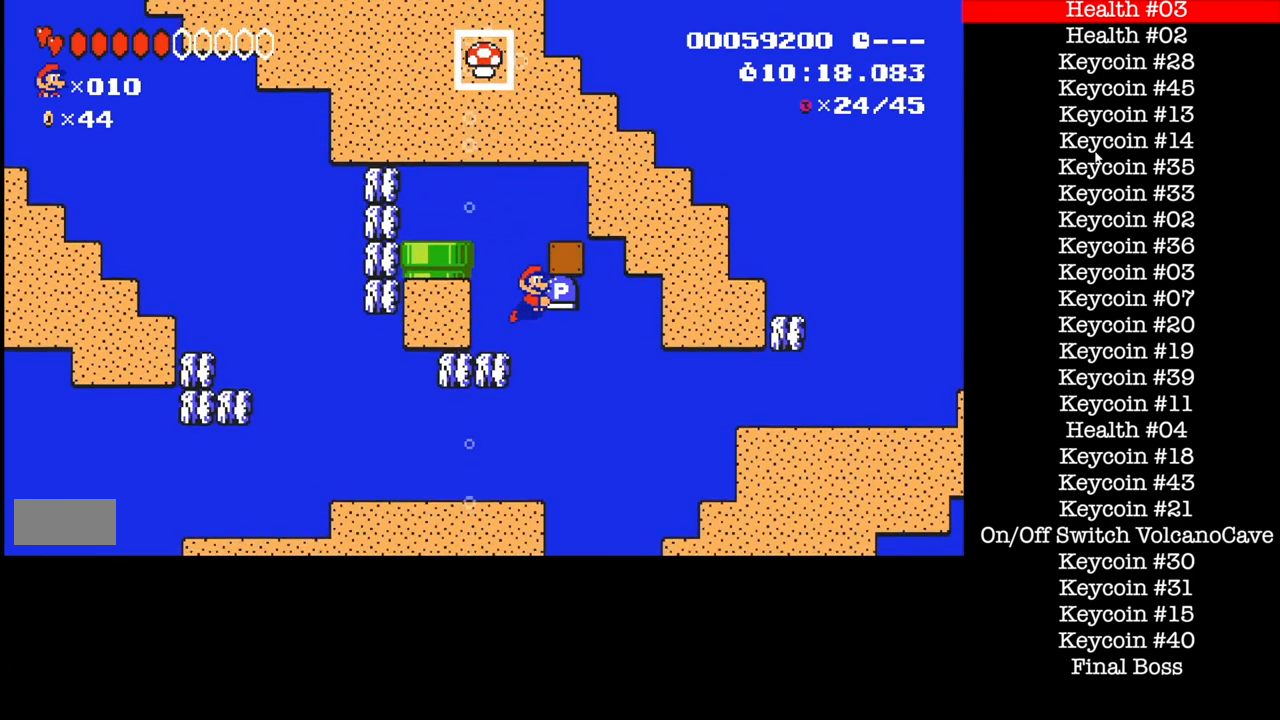
{"buttons": ["B", "DPAD_RIGHT"], "events": [[34, "DPAD_RIGHT", "down"], [167, "DPAD_RIGHT", "up"], [334, "DPAD_RIGHT", "down"]]}
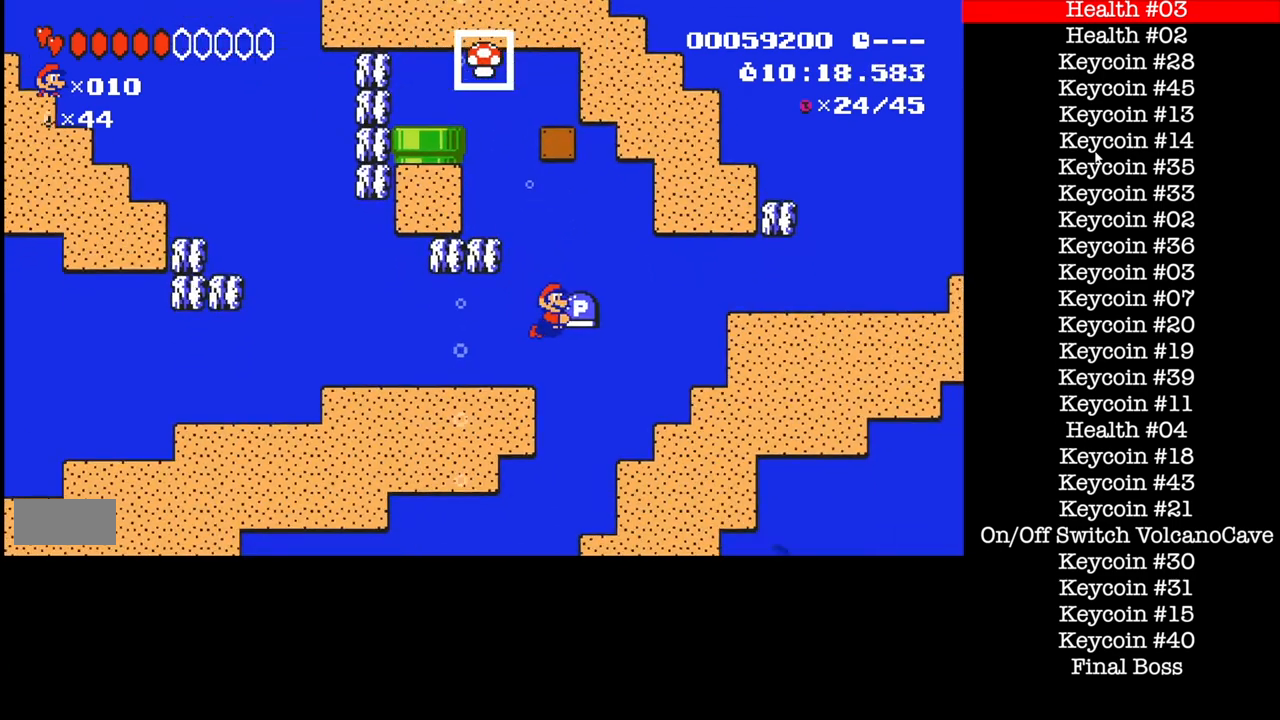
{"buttons": ["B", "DPAD_LEFT"], "events": [[100, "DPAD_LEFT", "down"], [100, "DPAD_RIGHT", "up"]]}
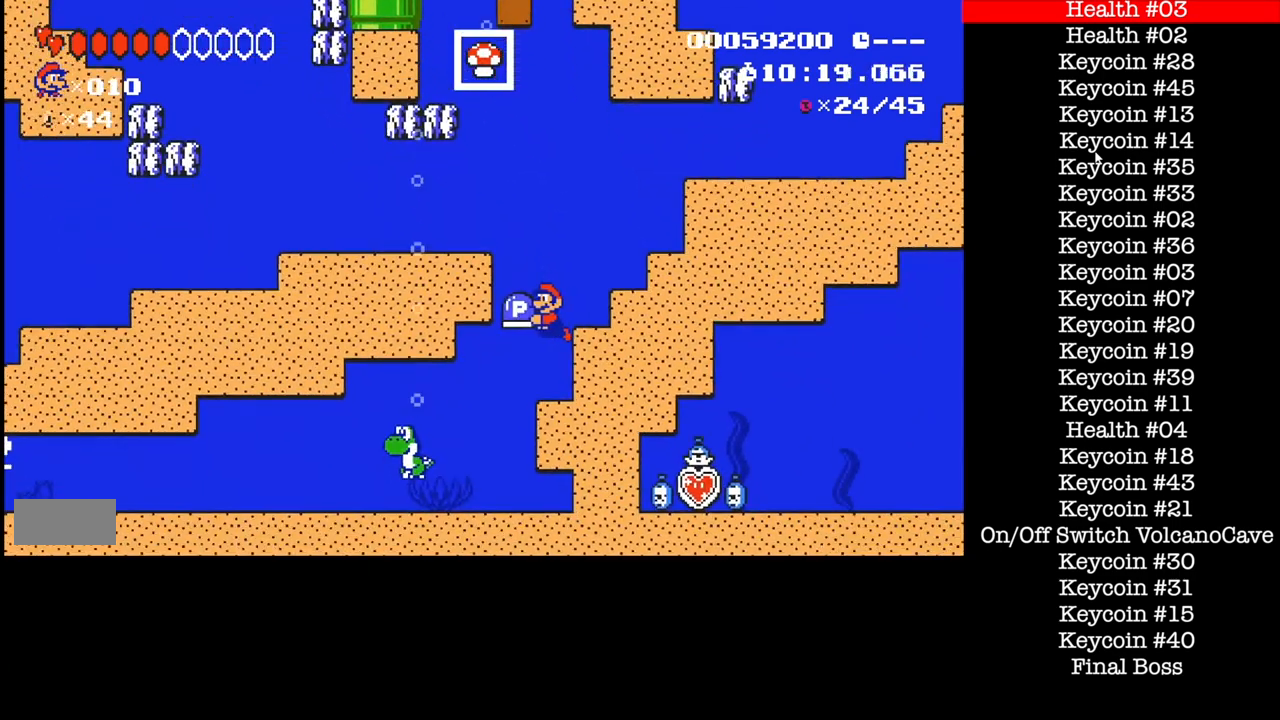
{"buttons": ["B", "DPAD_LEFT"], "events": [[134, "DPAD_LEFT", "up"], [267, "DPAD_LEFT", "down"], [367, "B", "up"], [501, "B", "down"]]}
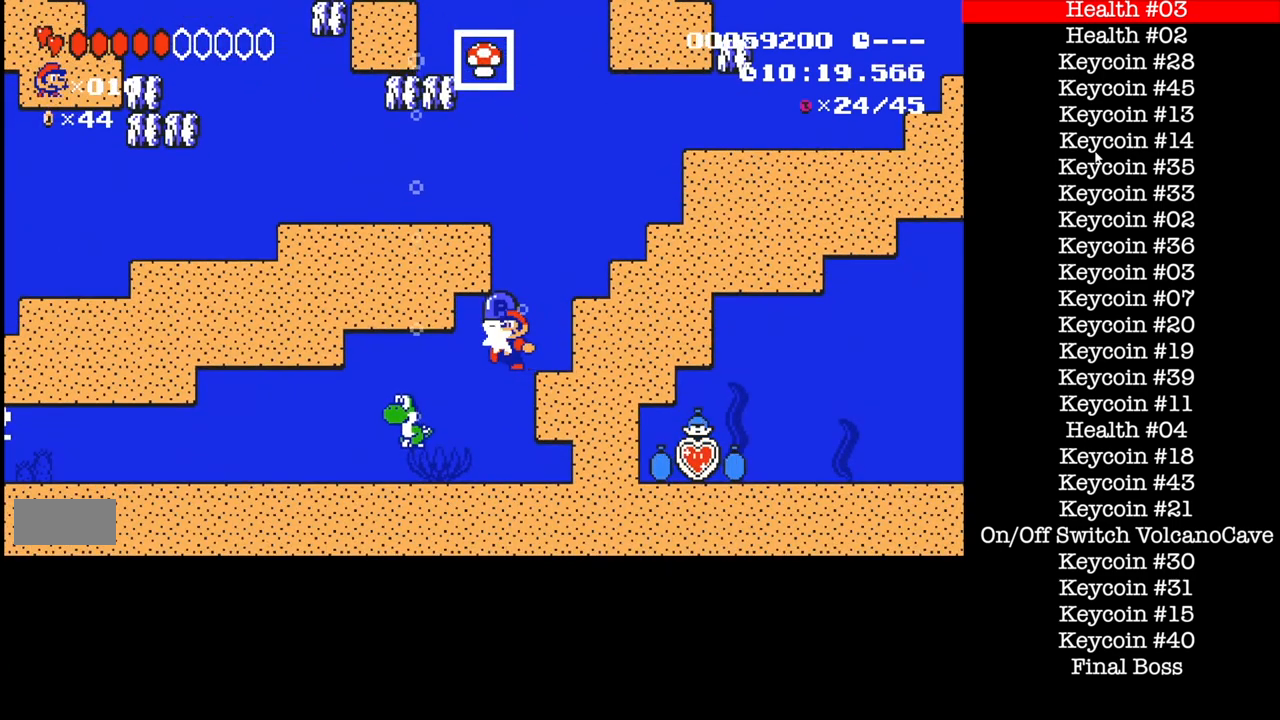
{"buttons": ["B", "DPAD_LEFT"], "events": []}
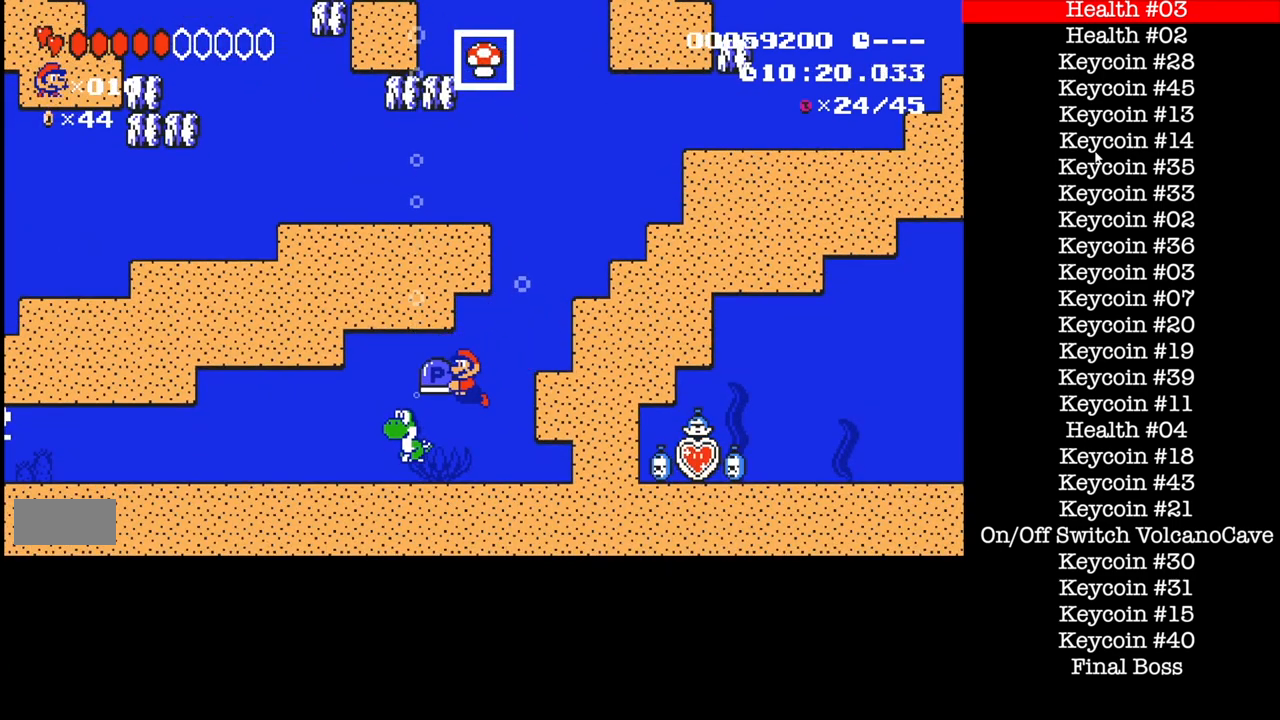
{"buttons": ["B"], "events": [[67, "DPAD_LEFT", "up"], [134, "DPAD_LEFT", "down"], [300, "DPAD_LEFT", "up"]]}
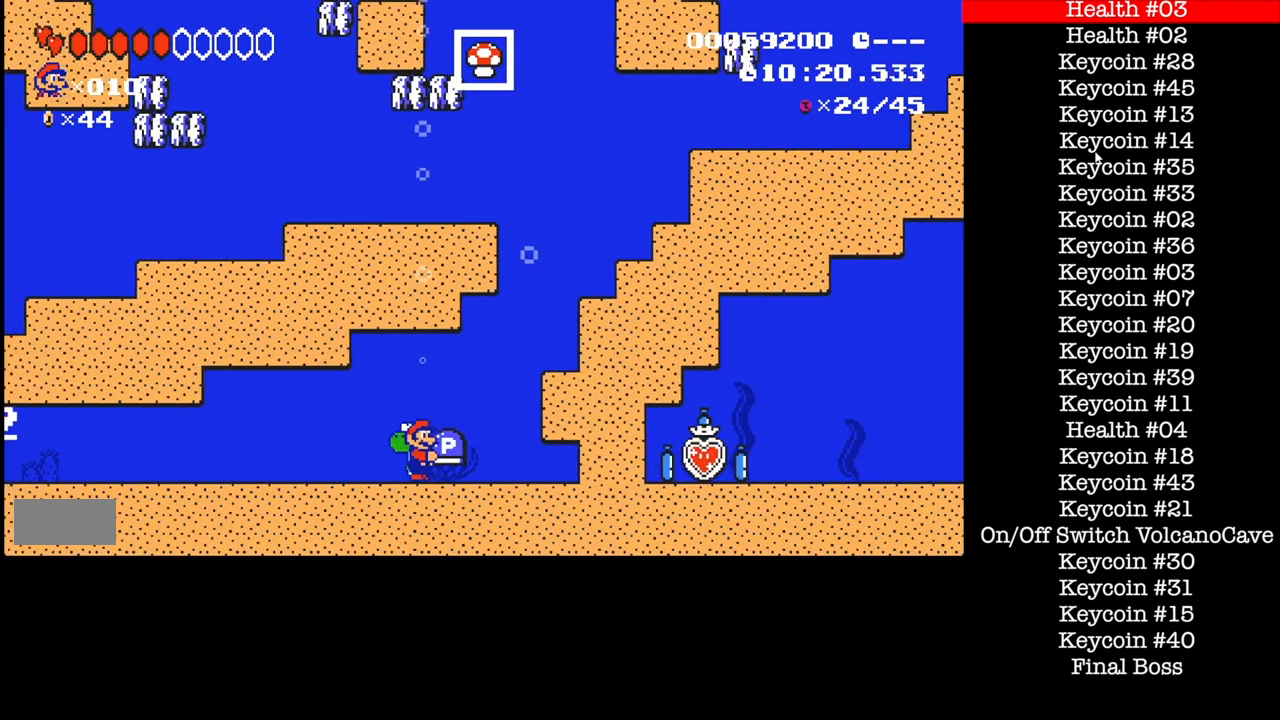
{"buttons": ["DPAD_LEFT"], "events": [[166, "B", "up"], [300, "A", "down"], [433, "A", "up"], [500, "DPAD_LEFT", "down"]]}
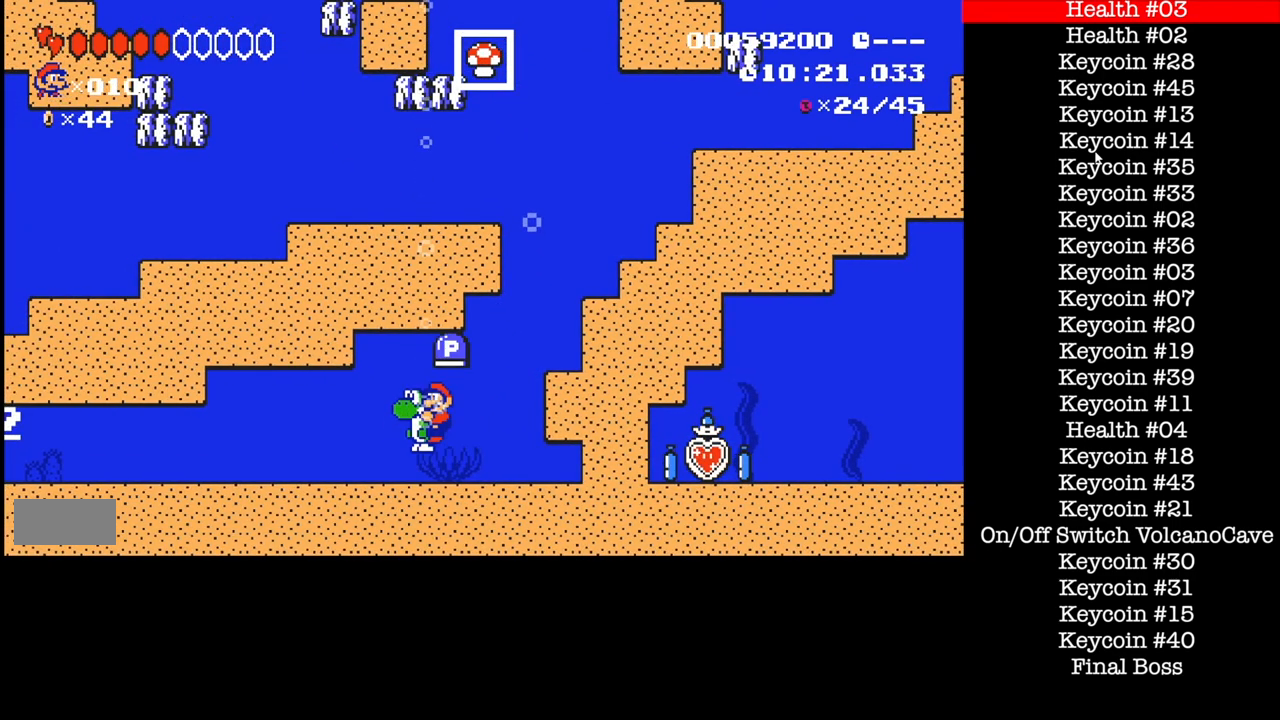
{"buttons": ["DPAD_LEFT"], "events": [[67, "DPAD_LEFT", "up"], [367, "DPAD_LEFT", "down"]]}
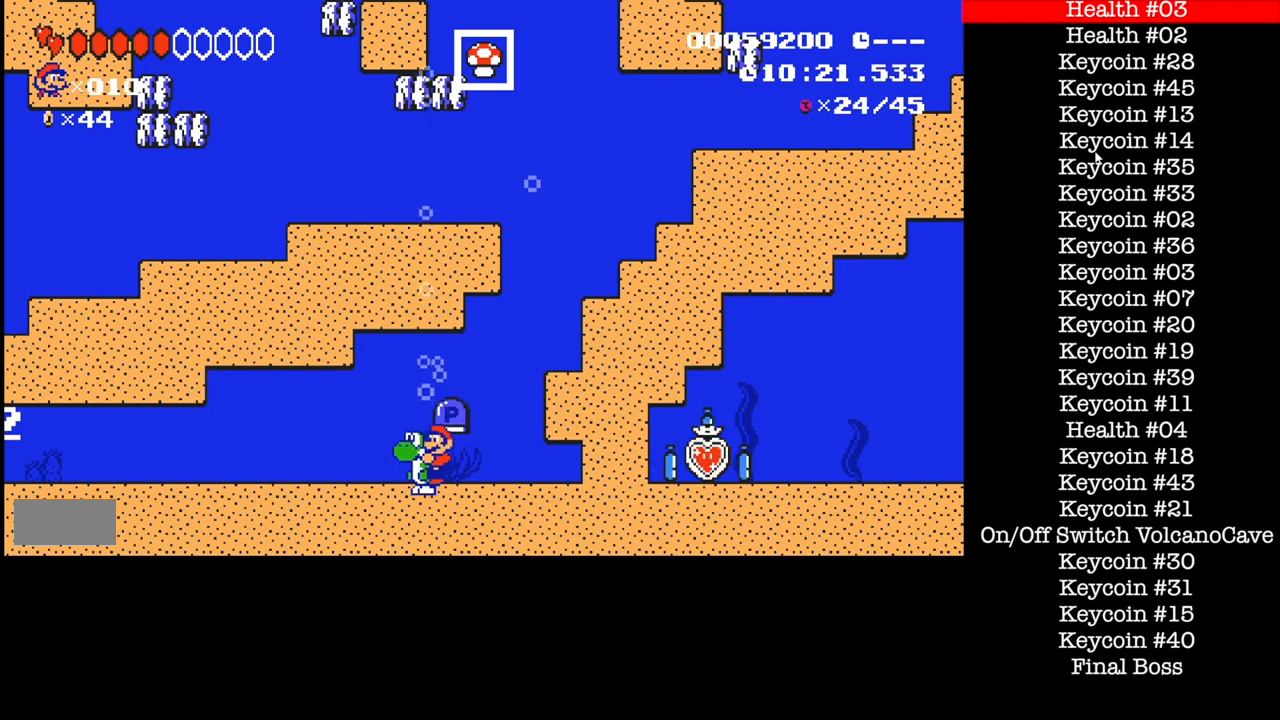
{"buttons": ["B"]}
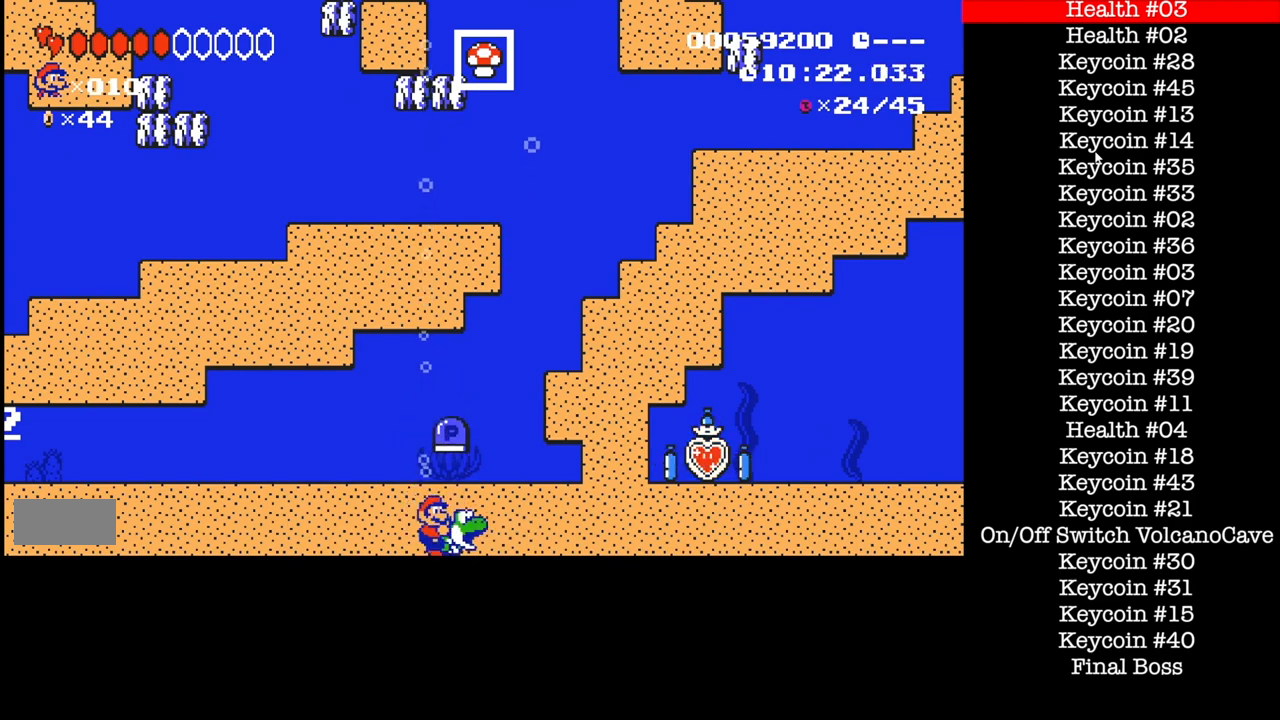
{"buttons": ["B", "DPAD_RIGHT"], "events": [[367, "DPAD_RIGHT", "down"]]}
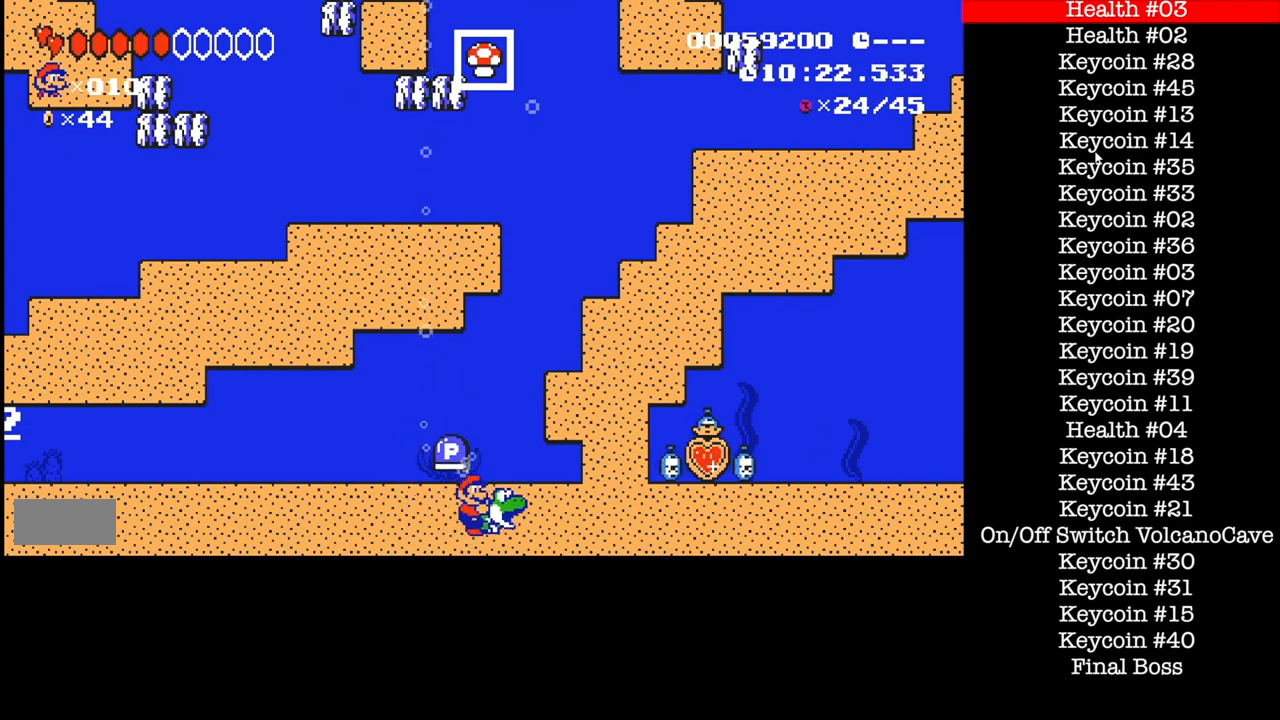
{"buttons": ["B"], "events": [[33, "DPAD_RIGHT", "up"], [66, "DPAD_LEFT", "down"], [266, "B", "up"], [433, "B", "down"], [500, "DPAD_LEFT", "up"]]}
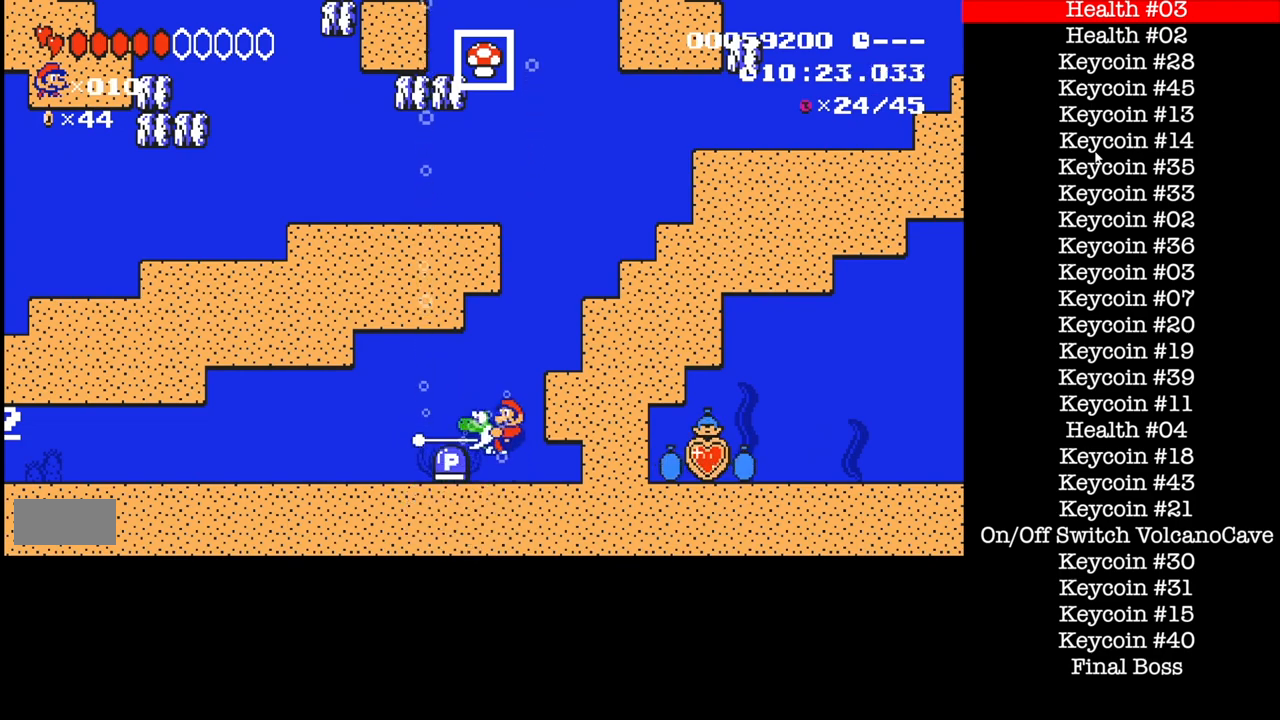
{"buttons": ["DPAD_LEFT"], "events": [[167, "DPAD_RIGHT", "down"], [400, "B", "up"], [467, "DPAD_LEFT", "down"], [467, "DPAD_RIGHT", "up"]]}
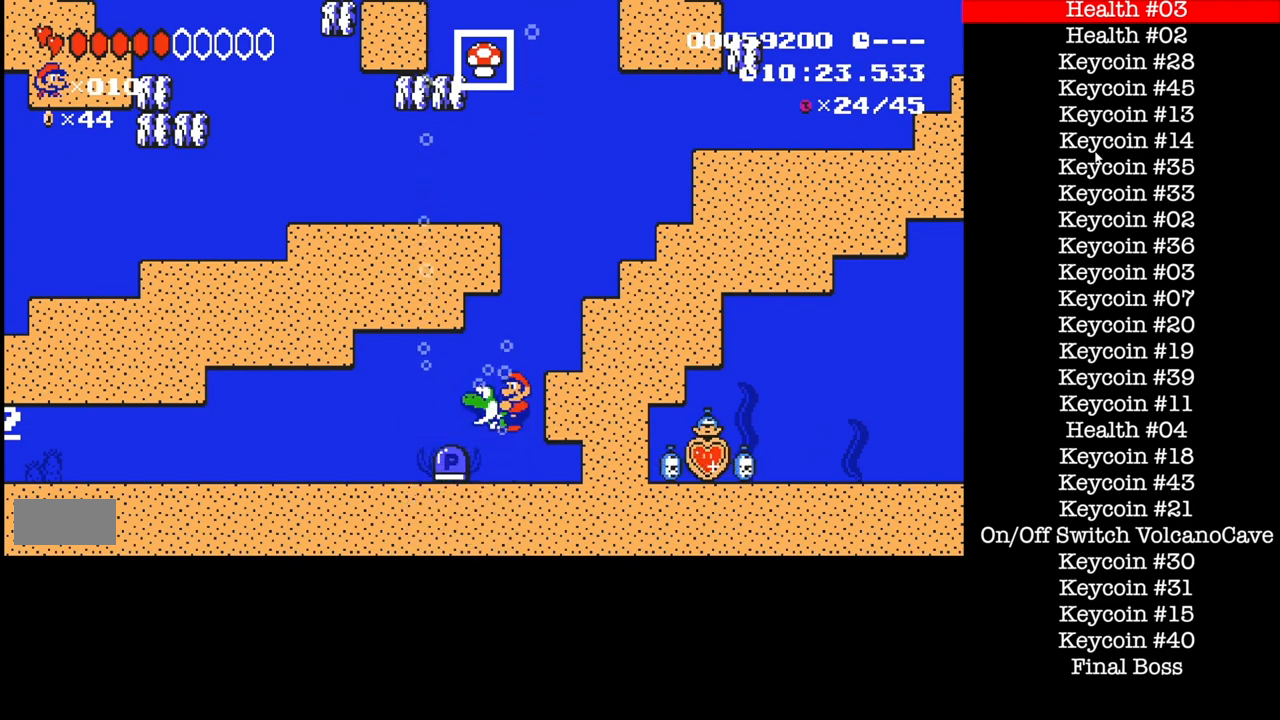
{"buttons": ["B", "DPAD_LEFT"], "events": [[66, "DPAD_LEFT", "up"], [266, "DPAD_LEFT", "down"], [467, "B", "down"]]}